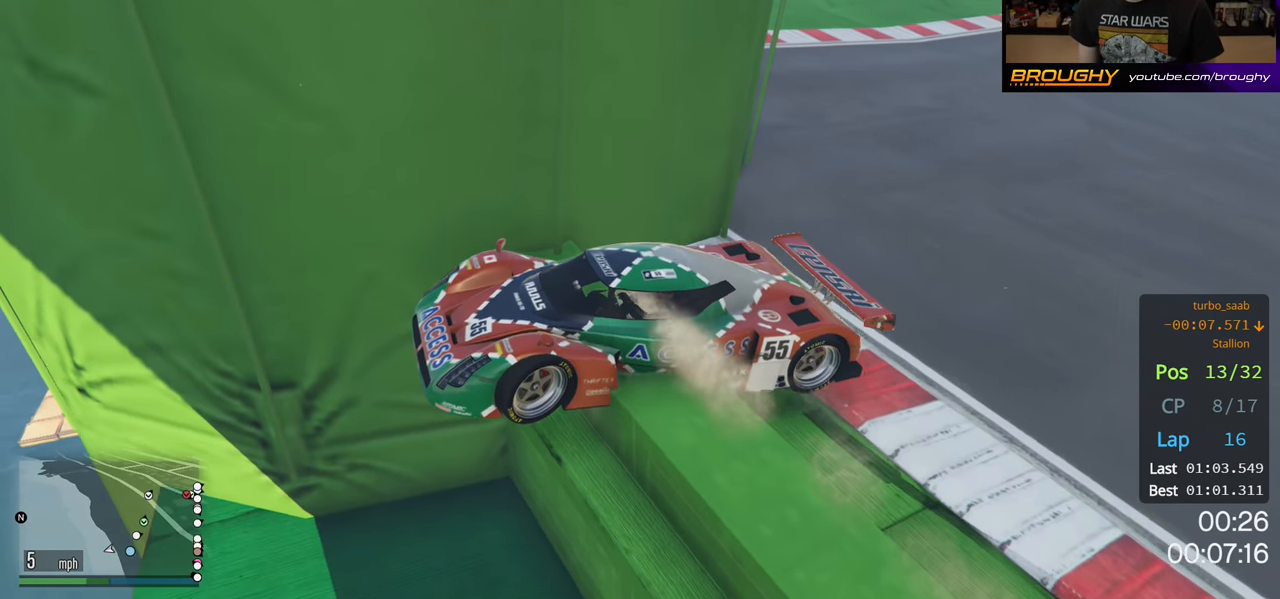
Gameplay with a controller (Xbox layout); each line is a JSON object with the inputs held at the frame after it. "events" lists button and stick changes between this image and that frame as [ms after this image, input, new state], when the widget could be followed in between. Not read: R3.
{"buttons": ["L2"], "left_stick": "up-left", "right_stick": "right", "events": [[316, "right_stick", "right"]]}
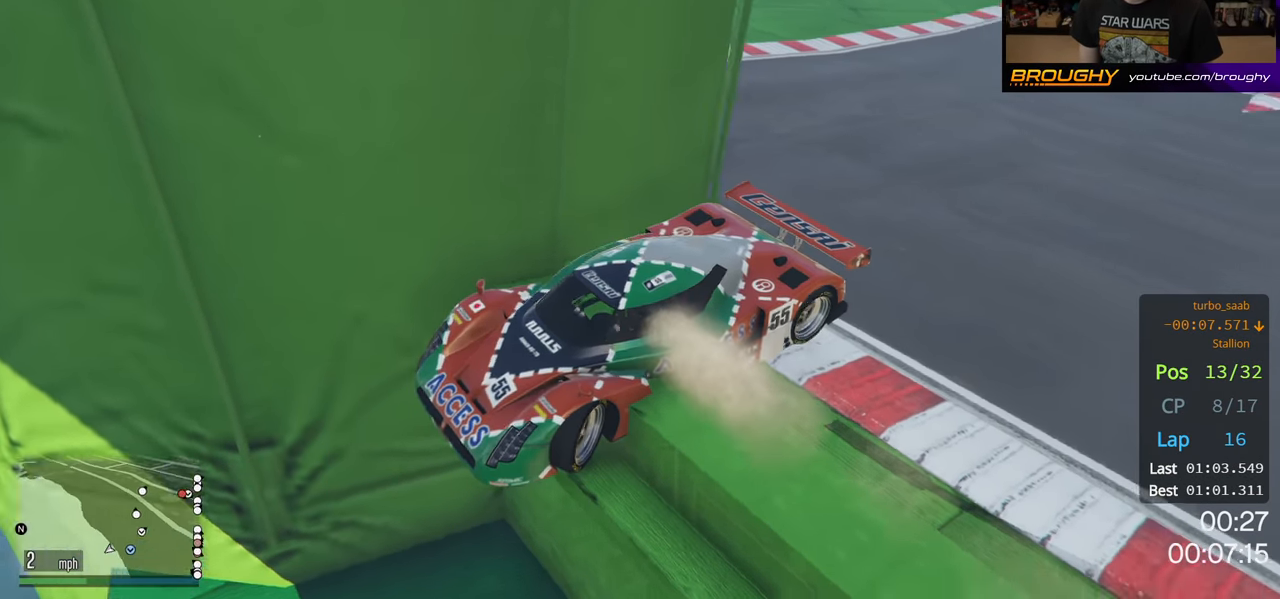
{"buttons": ["L2"], "left_stick": "up-right", "right_stick": "center", "events": [[250, "right_stick", "center"], [416, "left_stick", "up-right"]]}
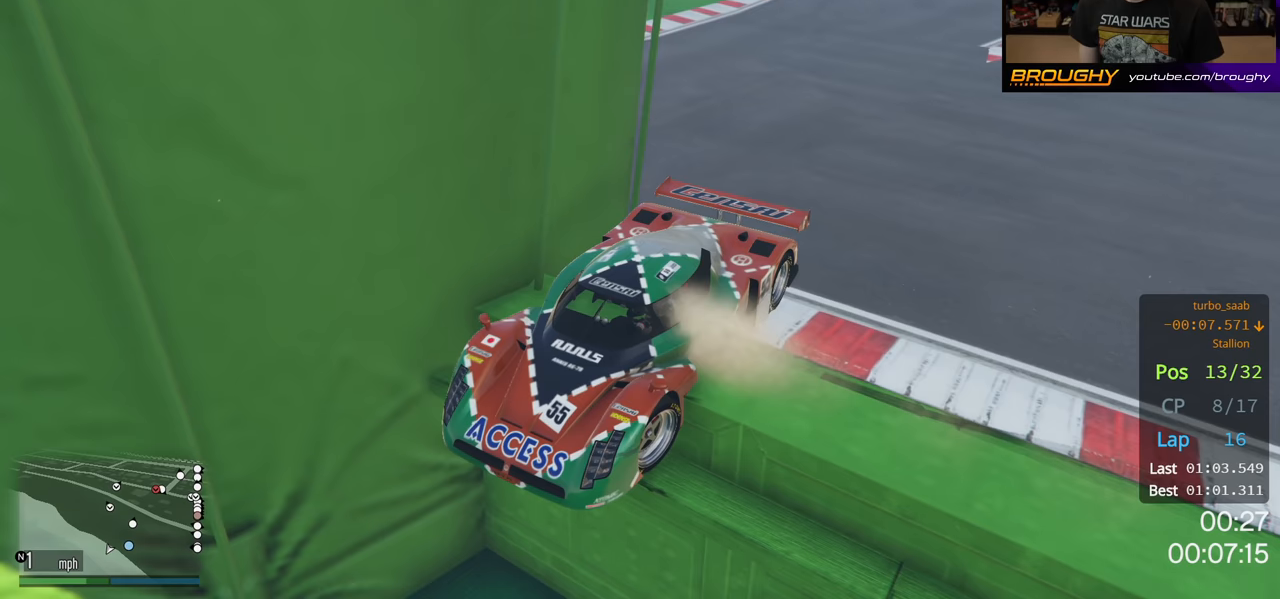
{"buttons": ["L2"], "left_stick": "right", "right_stick": "center", "events": [[33, "left_stick", "right"]]}
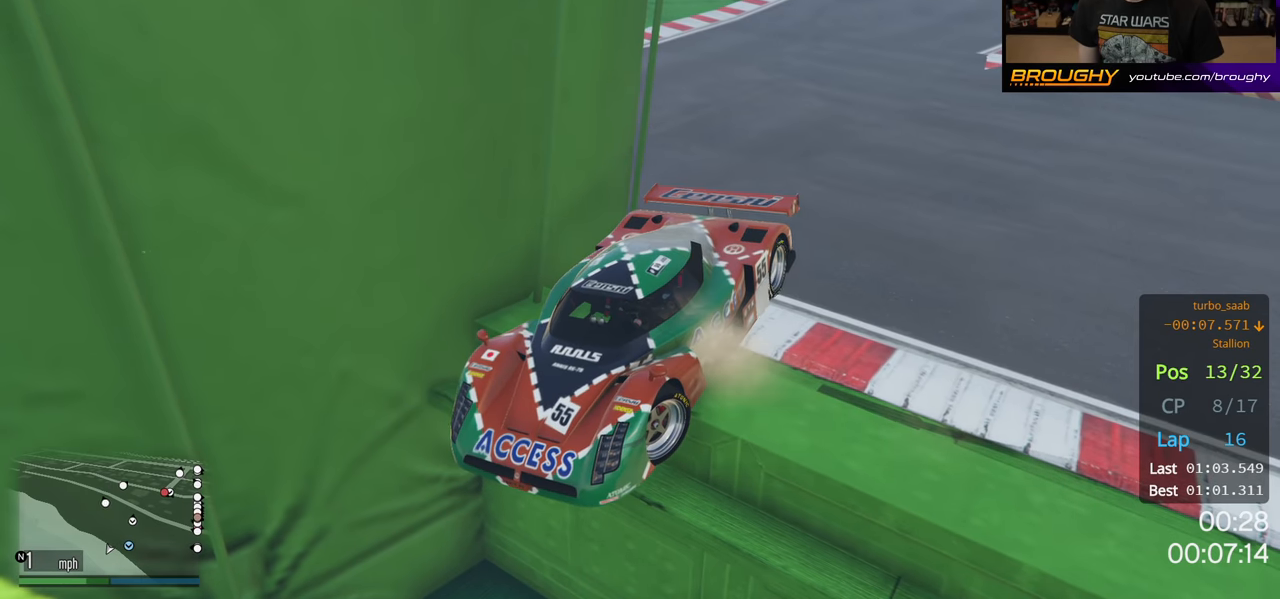
{"buttons": ["L2"], "left_stick": "left", "right_stick": "center", "events": [[267, "left_stick", "up-left"], [433, "left_stick", "left"]]}
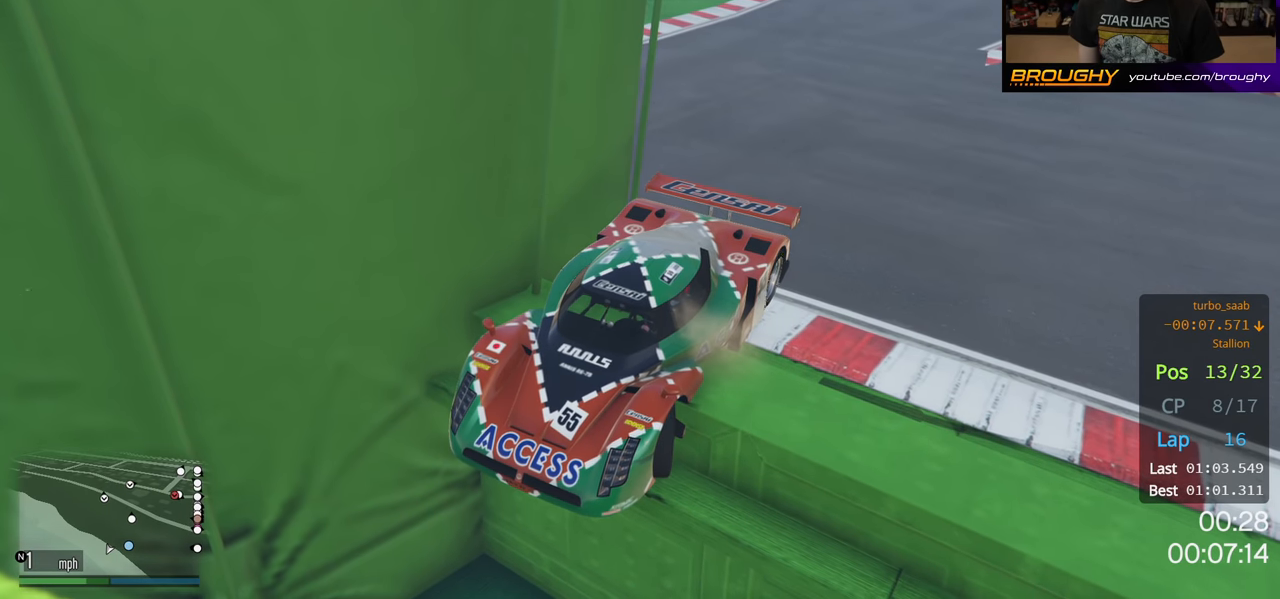
{"buttons": ["L2"], "left_stick": "left", "right_stick": "center", "events": []}
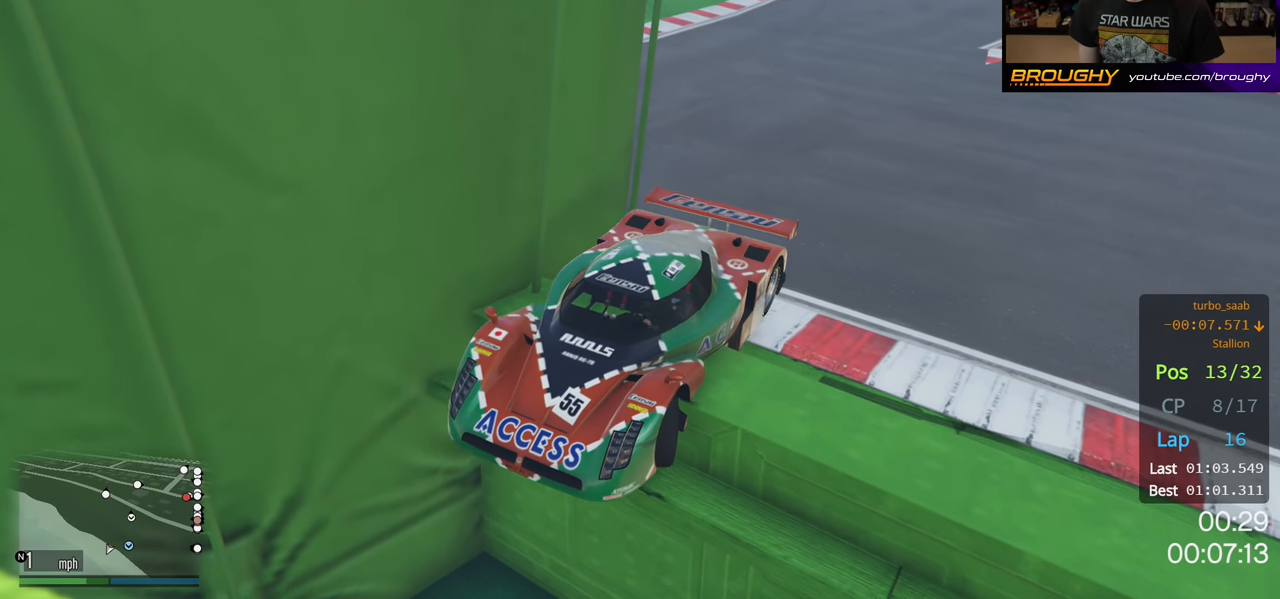
{"buttons": ["L2"], "left_stick": "up-left", "right_stick": "center", "events": [[100, "left_stick", "up-left"]]}
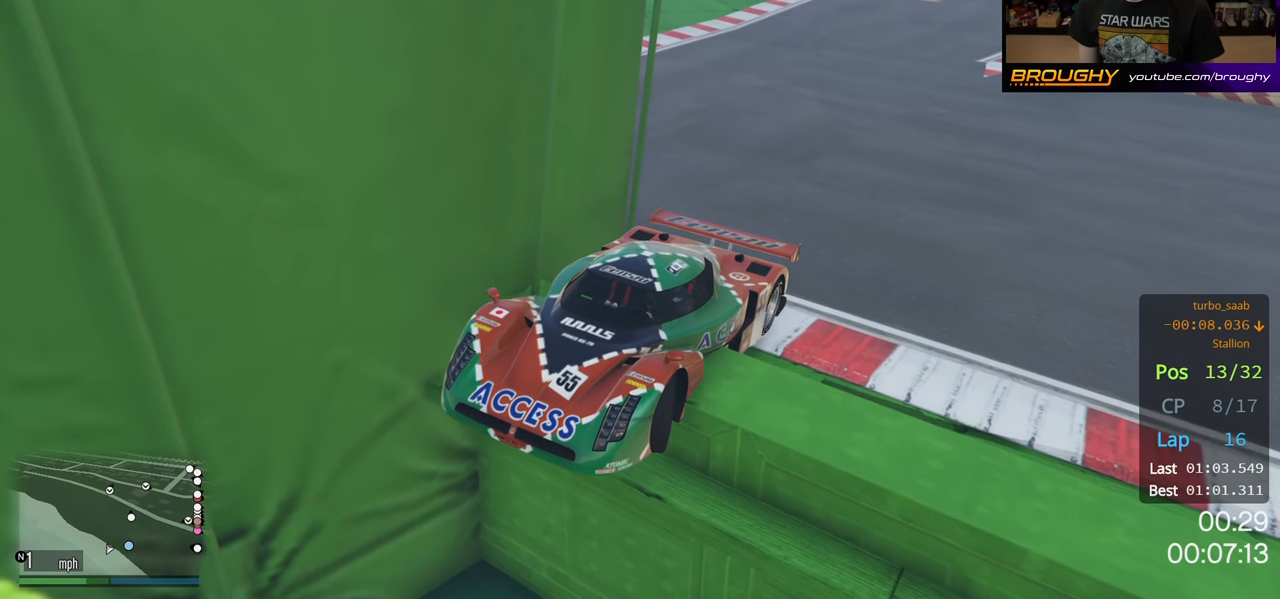
{"buttons": ["L2"], "left_stick": "up", "right_stick": "down", "events": [[333, "right_stick", "down-left"], [417, "right_stick", "down"], [433, "left_stick", "up"]]}
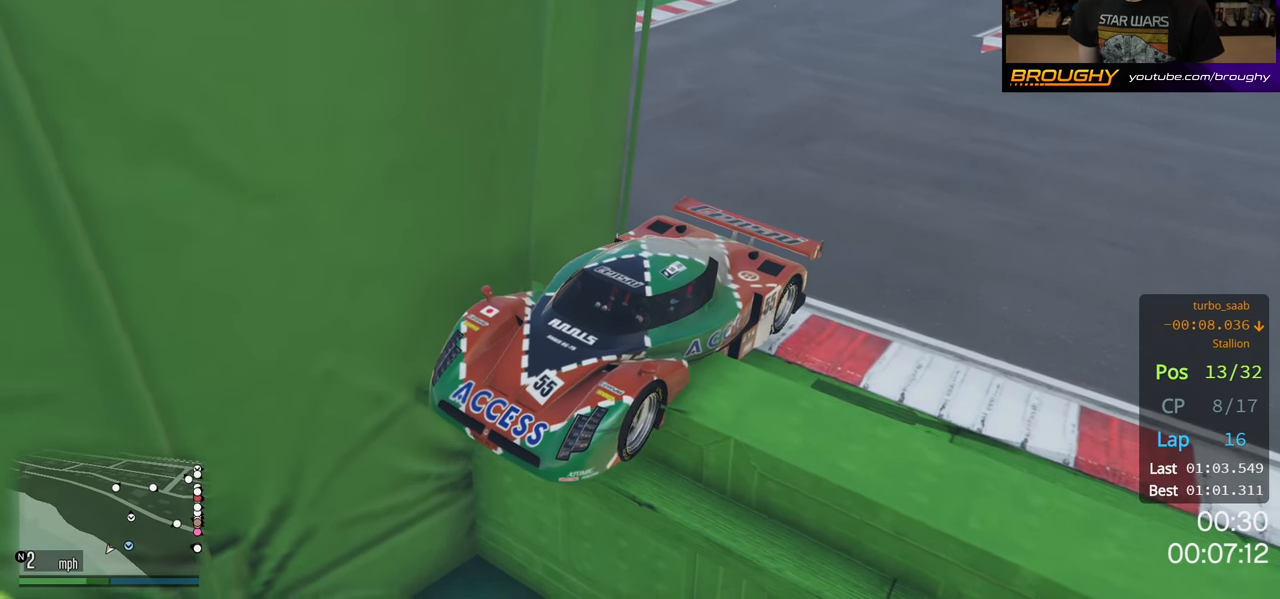
{"buttons": ["L2"], "left_stick": "up-left", "right_stick": "center", "events": [[167, "right_stick", "center"], [200, "left_stick", "up-left"]]}
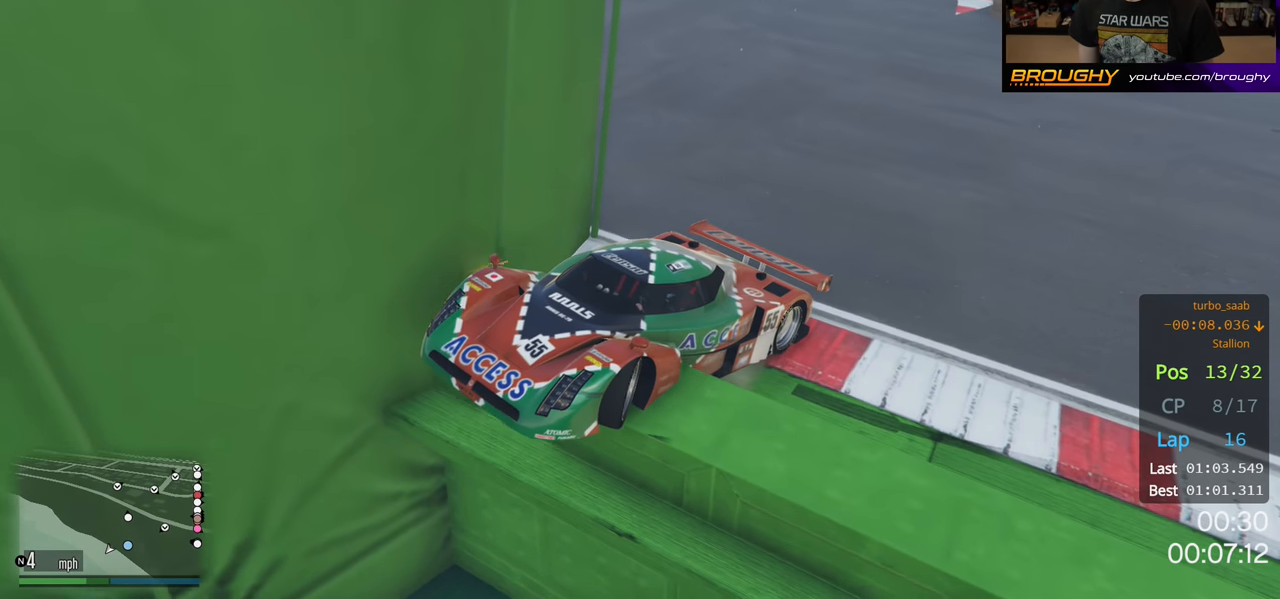
{"buttons": ["L2"], "left_stick": "up-left", "right_stick": "center", "events": []}
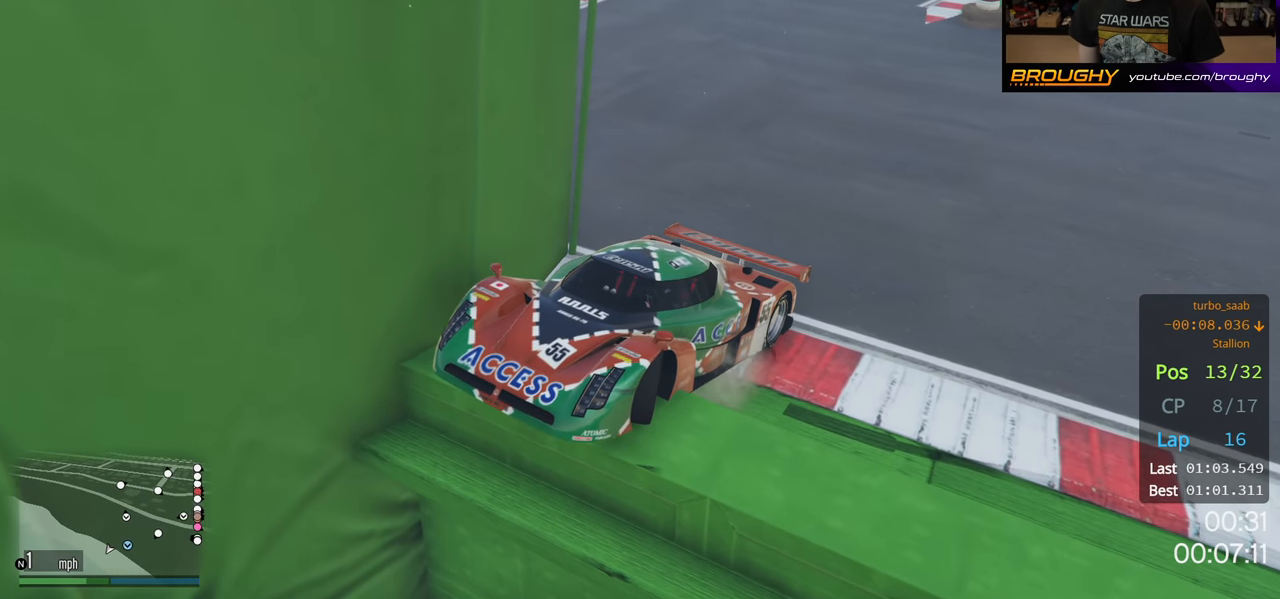
{"buttons": ["L2"], "left_stick": "right", "right_stick": "center", "events": [[233, "left_stick", "right"]]}
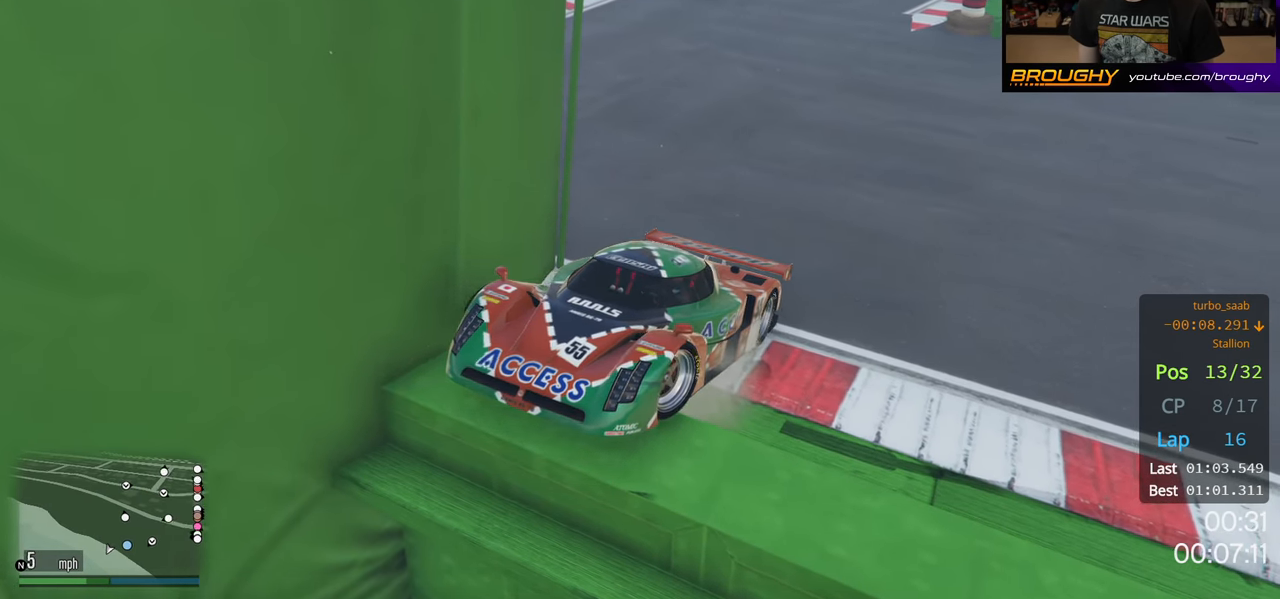
{"buttons": ["L2"], "left_stick": "left", "right_stick": "center", "events": [[150, "left_stick", "left"]]}
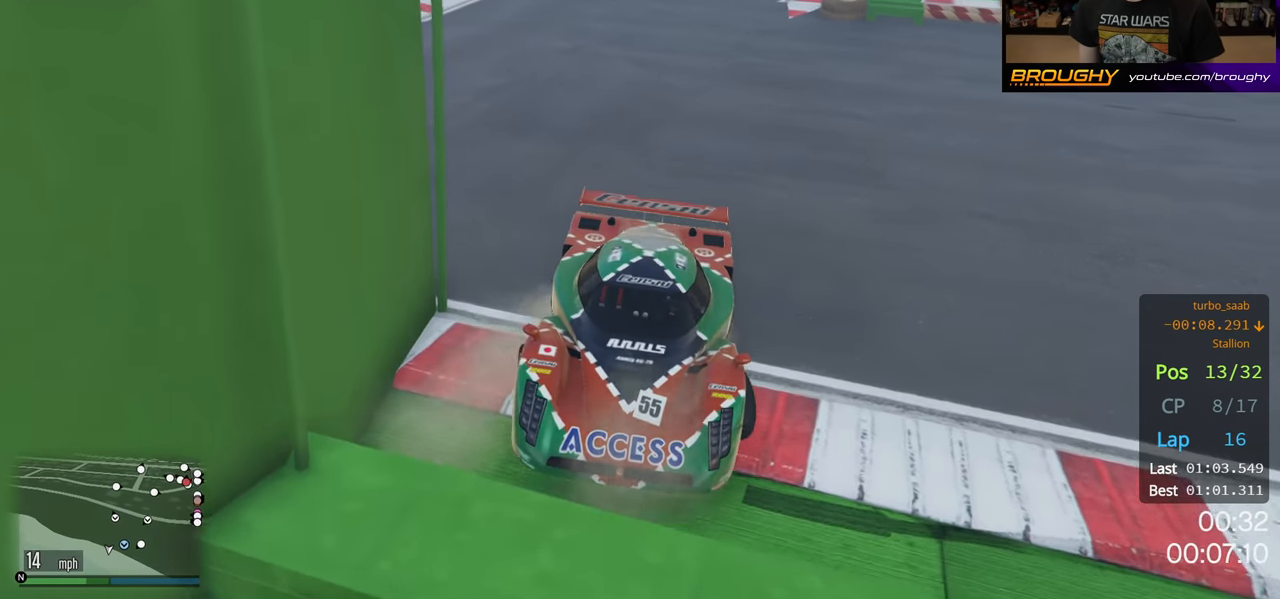
{"buttons": ["L2", "R2"], "left_stick": "left", "right_stick": "left", "events": [[117, "right_stick", "left"], [500, "R2", "down"]]}
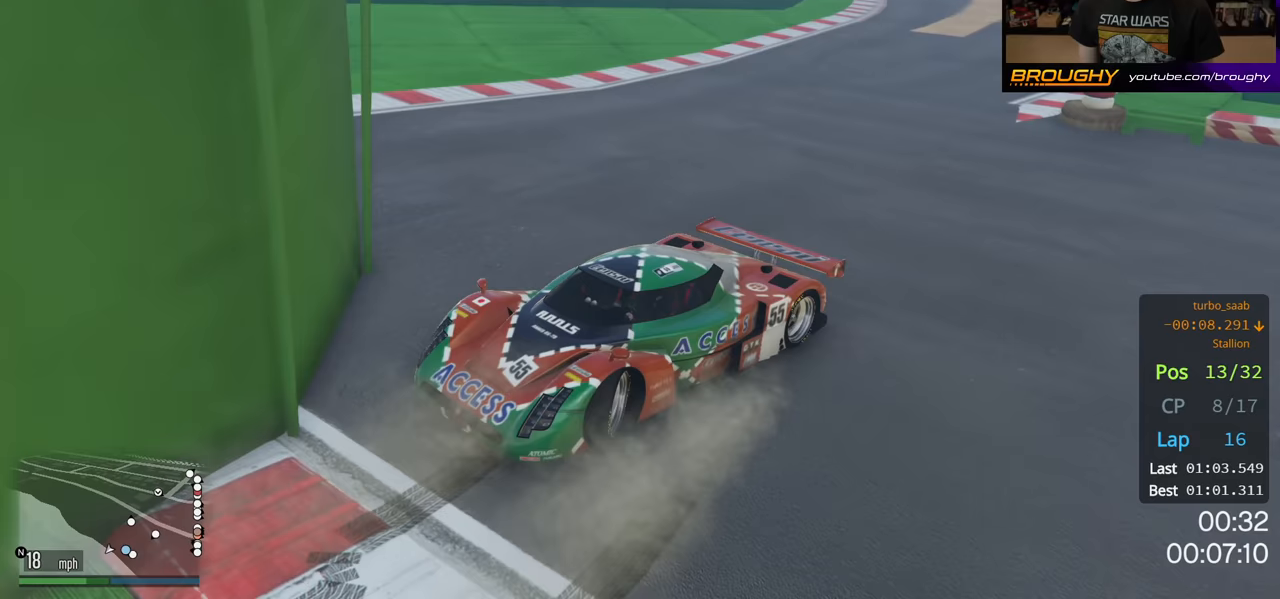
{"buttons": ["R2"], "left_stick": "right", "right_stick": "left", "events": [[17, "L2", "up"], [150, "left_stick", "right"]]}
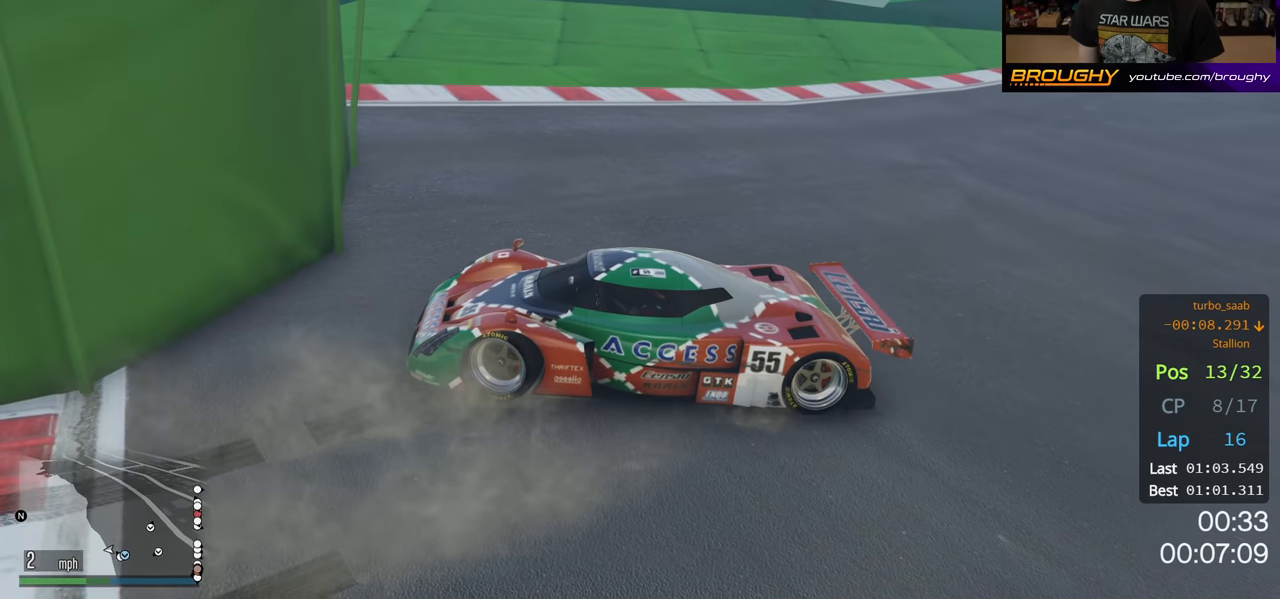
{"buttons": ["R2"], "left_stick": "right", "right_stick": "center", "events": [[17, "right_stick", "center"]]}
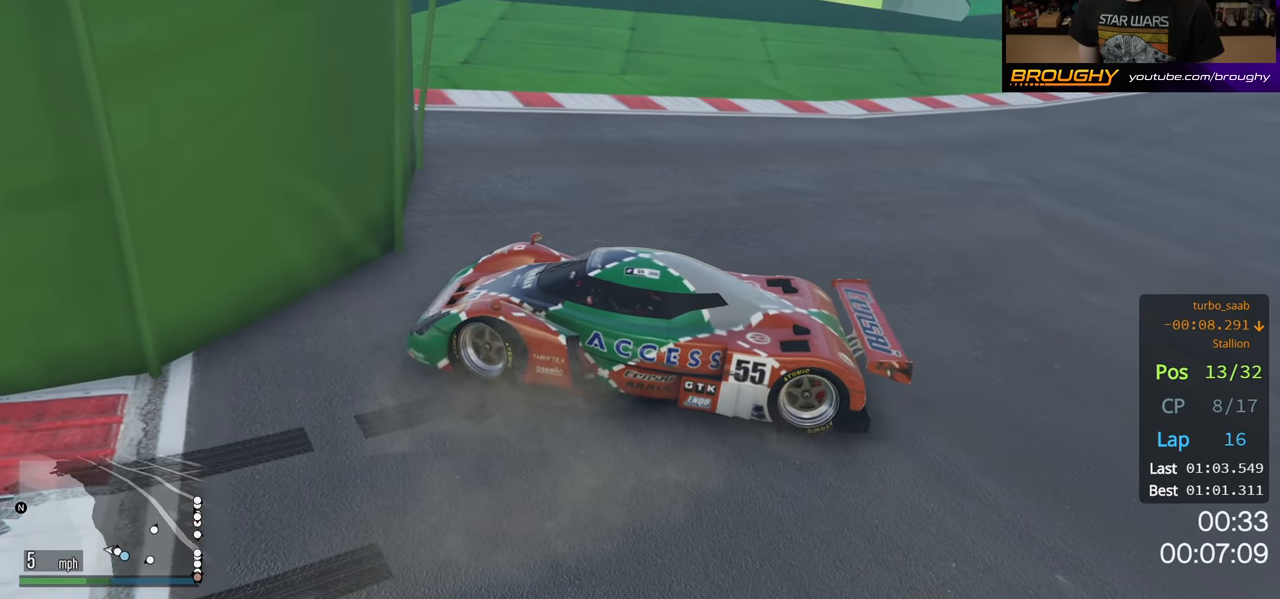
{"buttons": ["L2"], "left_stick": "up-left", "right_stick": "down-left", "events": [[117, "R2", "up"], [150, "L2", "down"], [233, "left_stick", "up-left"], [417, "right_stick", "down-left"]]}
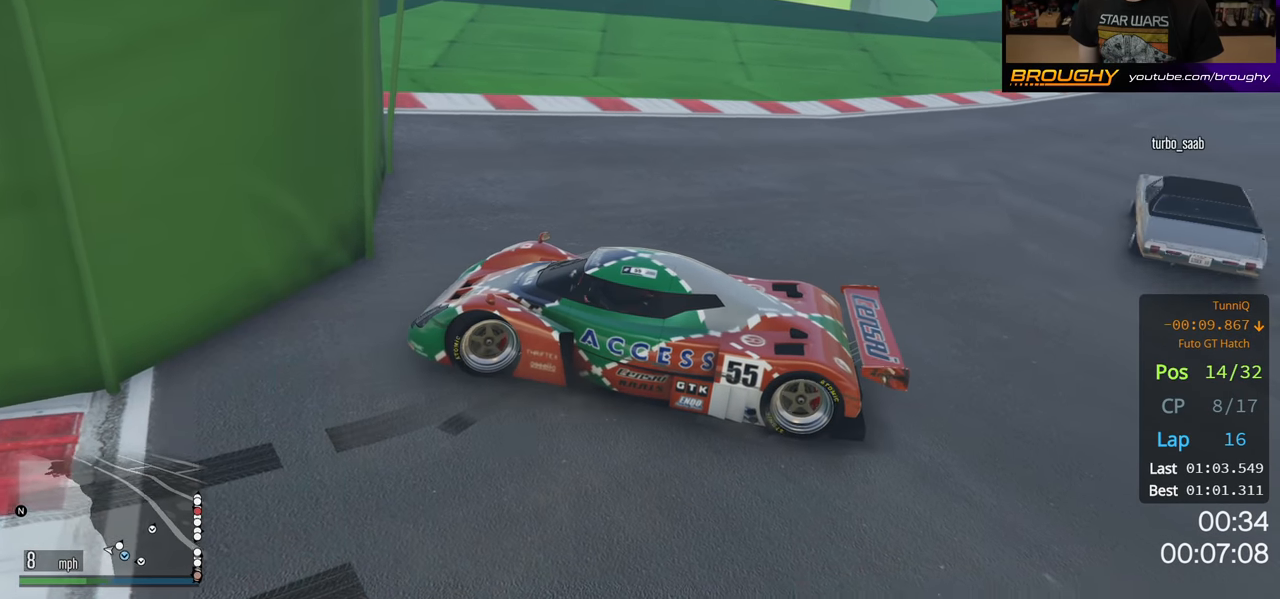
{"buttons": ["R2"], "left_stick": "right", "right_stick": "down-left", "events": [[217, "L2", "up"], [217, "R2", "down"], [233, "left_stick", "up-right"], [283, "left_stick", "right"]]}
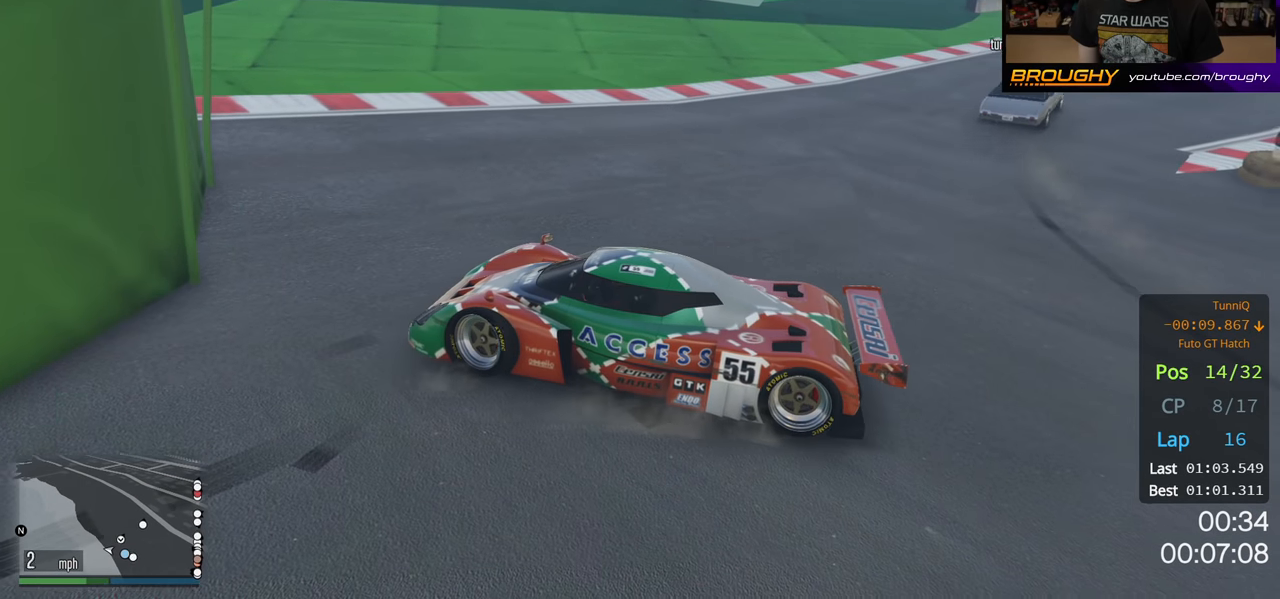
{"buttons": ["R2"], "left_stick": "right", "right_stick": "down-right", "events": [[333, "right_stick", "down-right"]]}
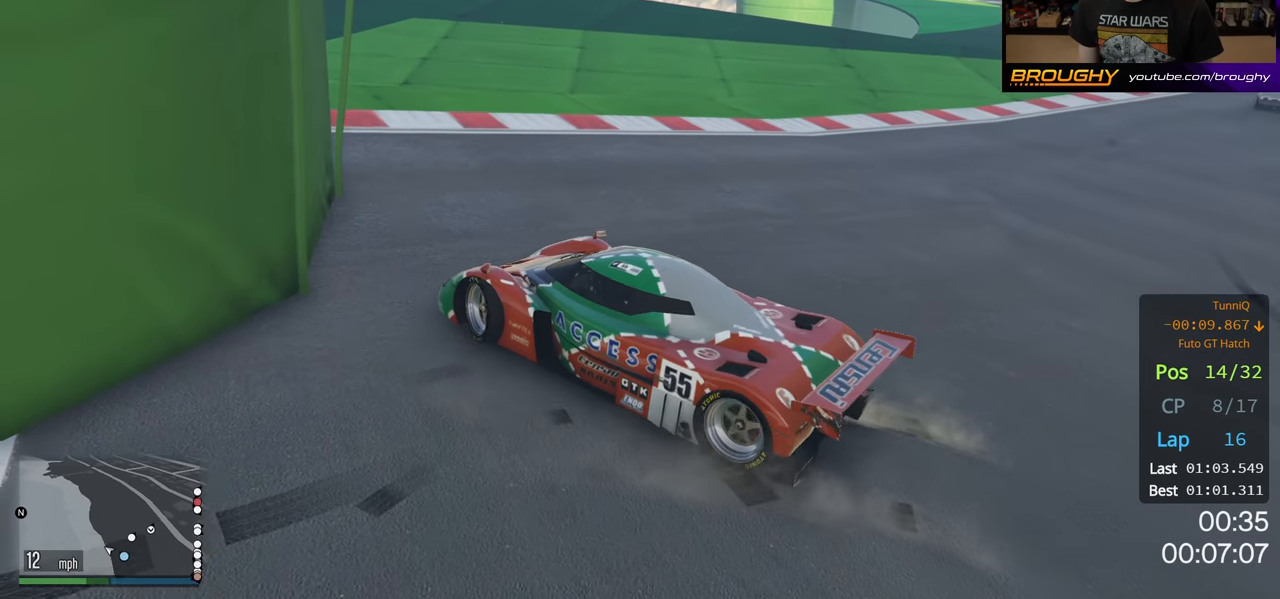
{"buttons": ["R2"], "left_stick": "right", "right_stick": "down-right", "events": []}
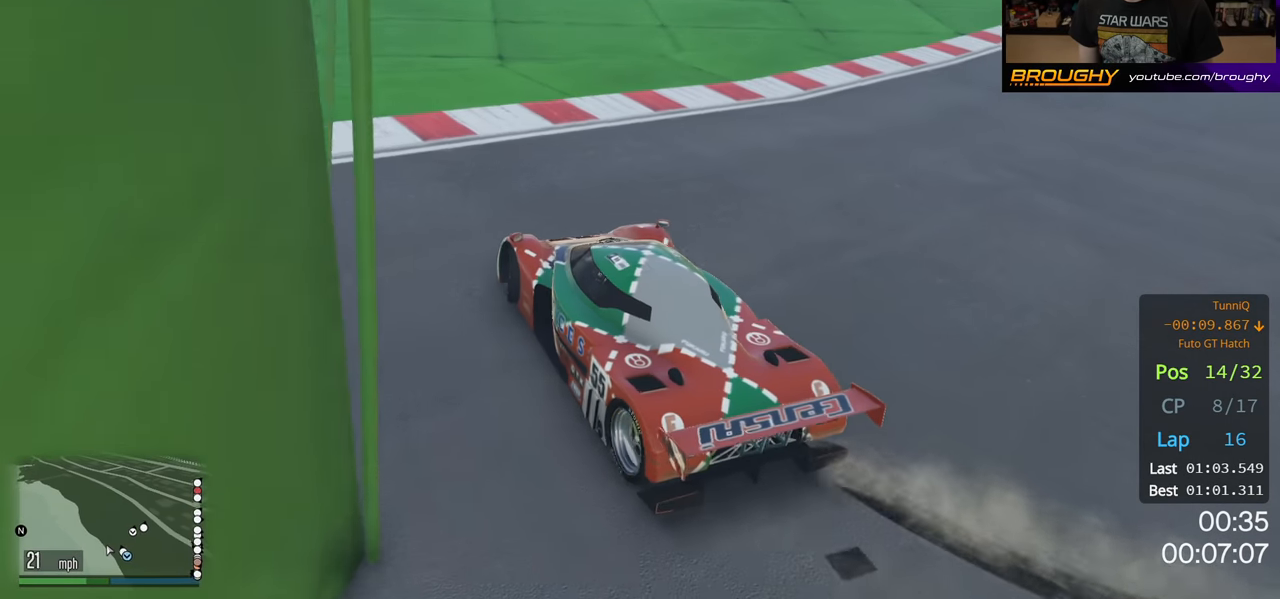
{"buttons": ["R2"], "left_stick": "center", "right_stick": "down-right", "events": [[483, "left_stick", "center"]]}
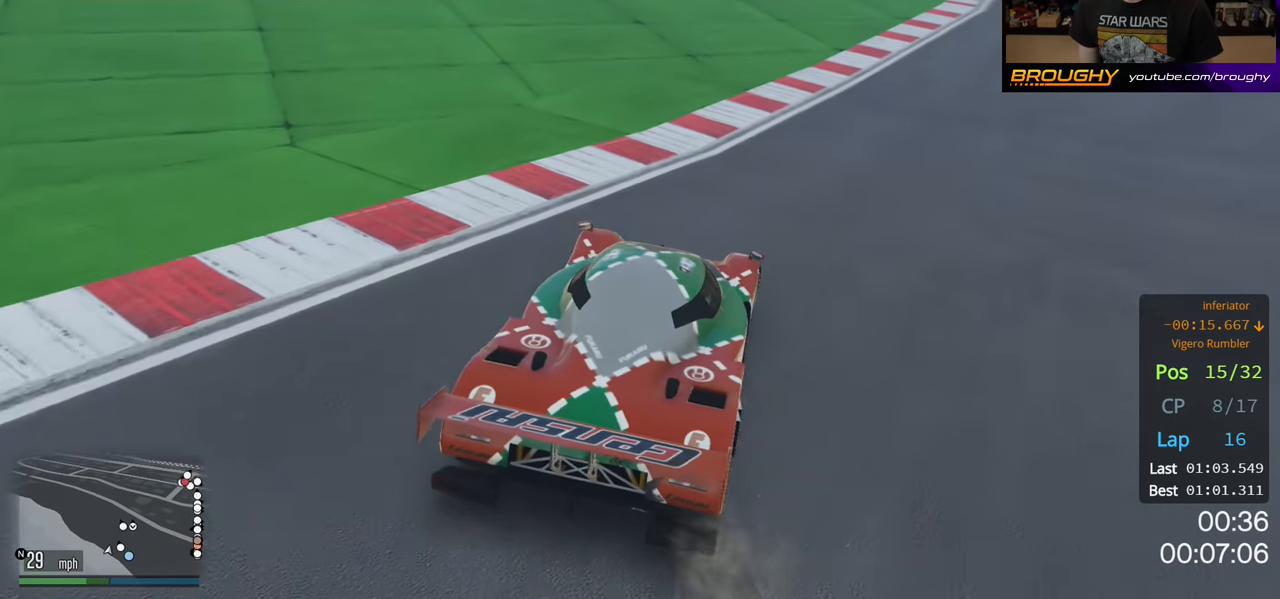
{"buttons": ["R2"], "left_stick": "center", "right_stick": "center", "events": [[267, "right_stick", "center"]]}
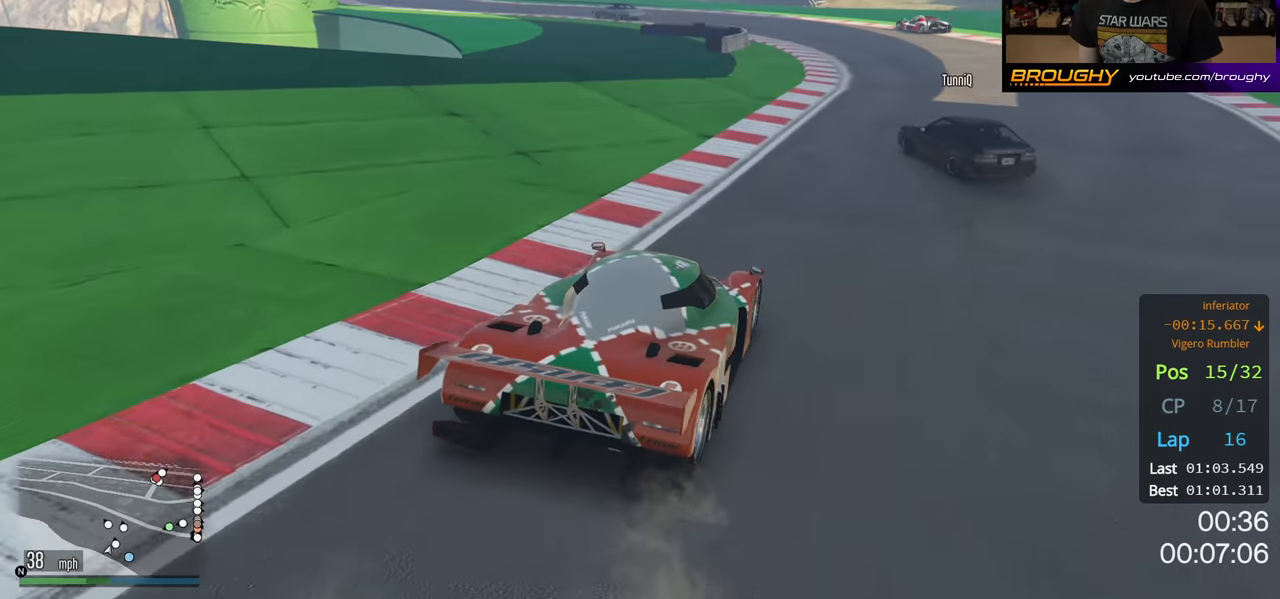
{"buttons": ["R2"], "left_stick": "center", "right_stick": "center", "events": []}
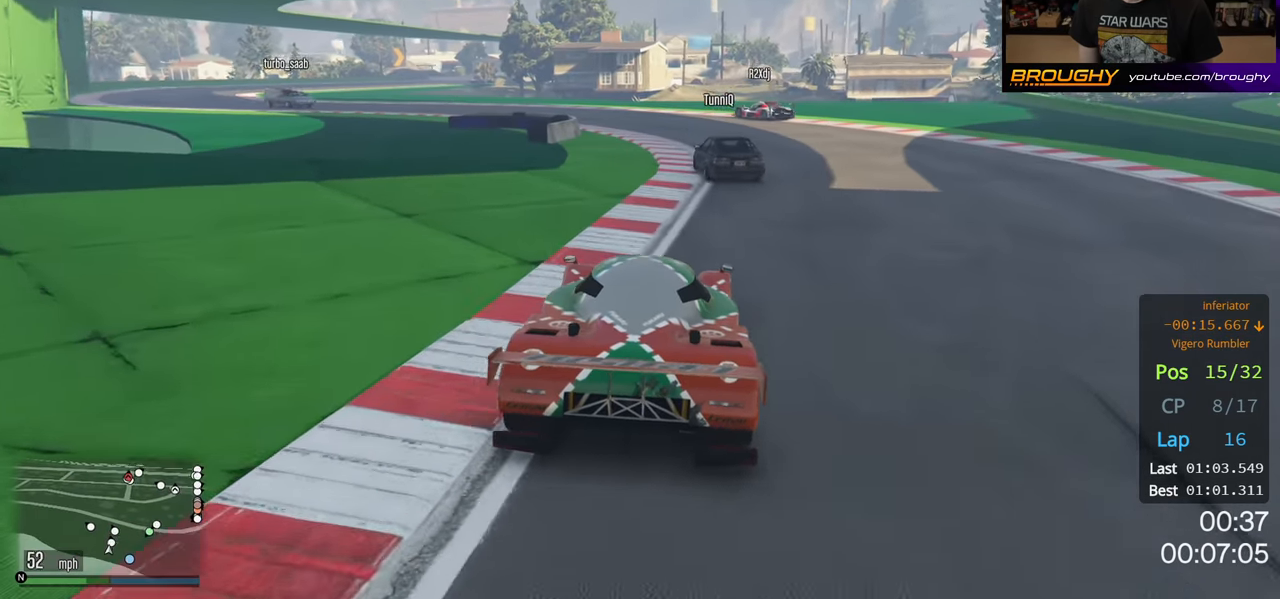
{"buttons": ["R2"], "left_stick": "up-left", "right_stick": "left", "events": [[33, "left_stick", "right"], [183, "left_stick", "center"], [333, "left_stick", "left"], [383, "left_stick", "up-left"], [500, "right_stick", "left"]]}
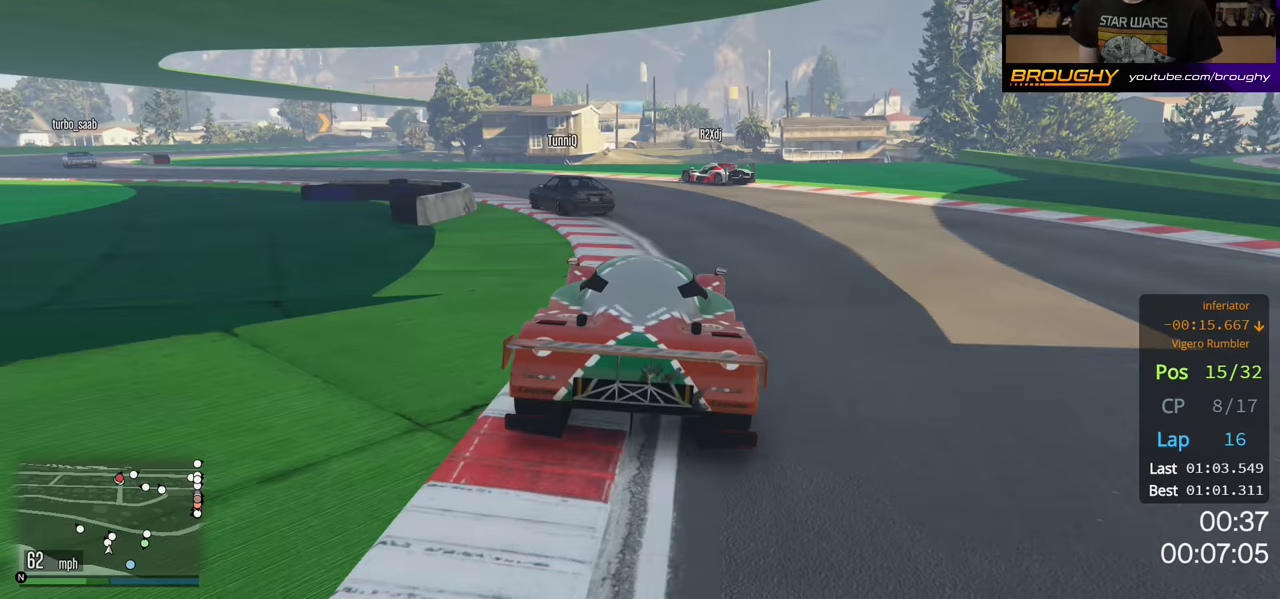
{"buttons": ["R2"], "left_stick": "up-left", "right_stick": "left", "events": [[50, "left_stick", "center"], [133, "left_stick", "up-left"]]}
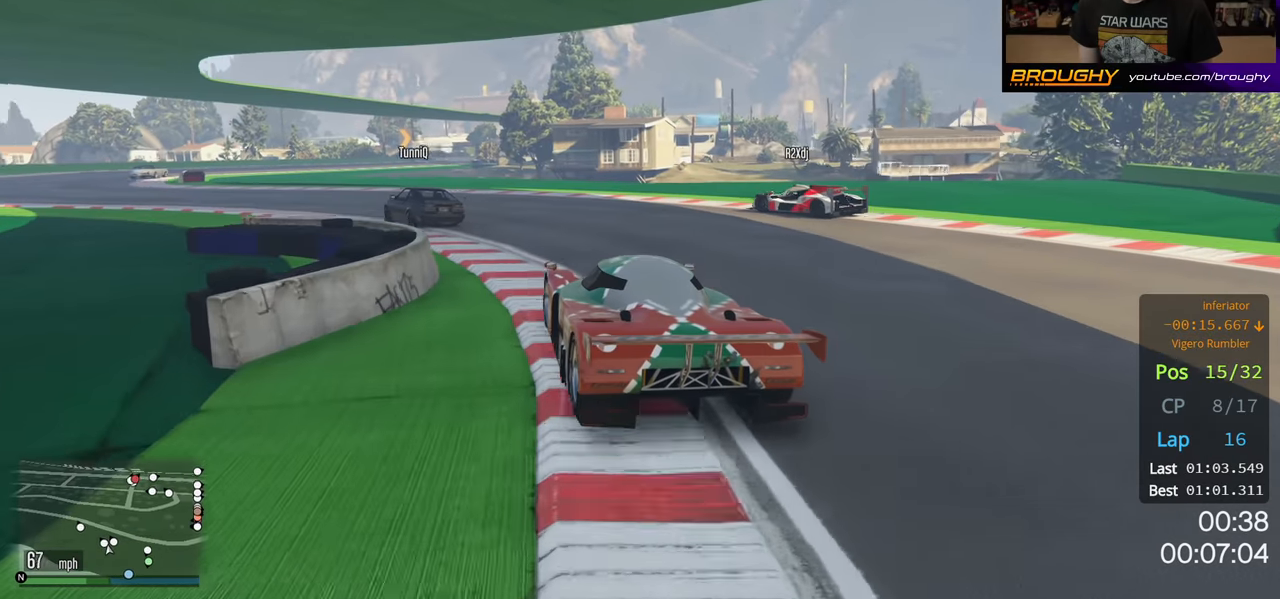
{"buttons": ["R2"], "left_stick": "up-left", "right_stick": "left", "events": []}
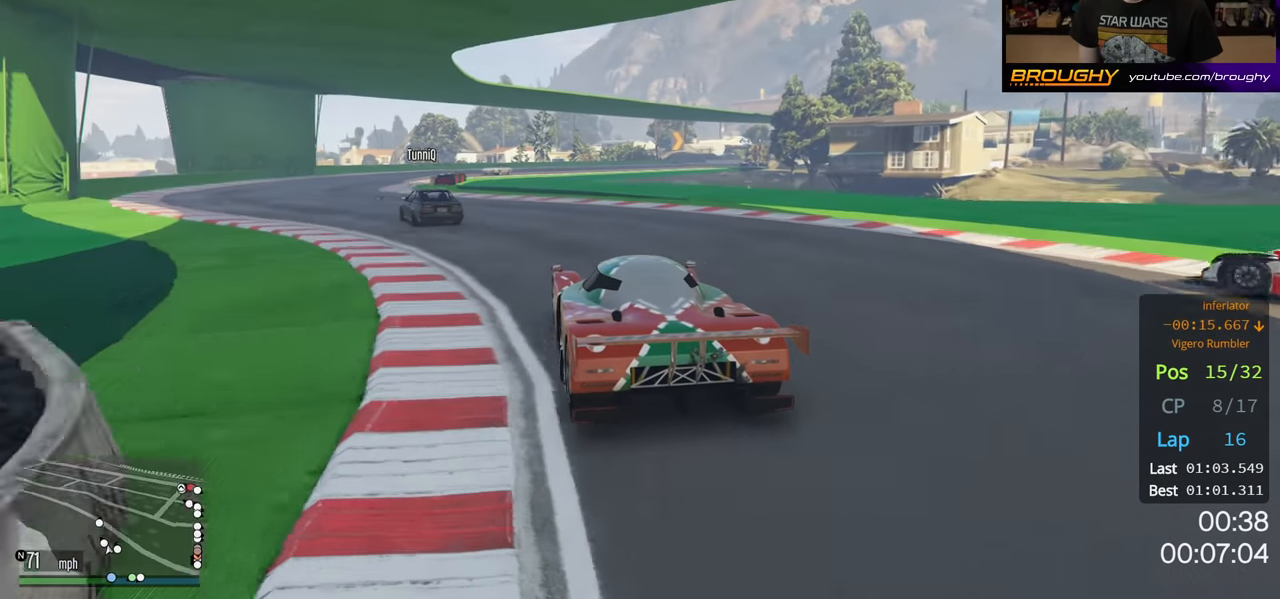
{"buttons": ["R2"], "left_stick": "center", "right_stick": "center", "events": [[383, "left_stick", "center"], [417, "right_stick", "center"]]}
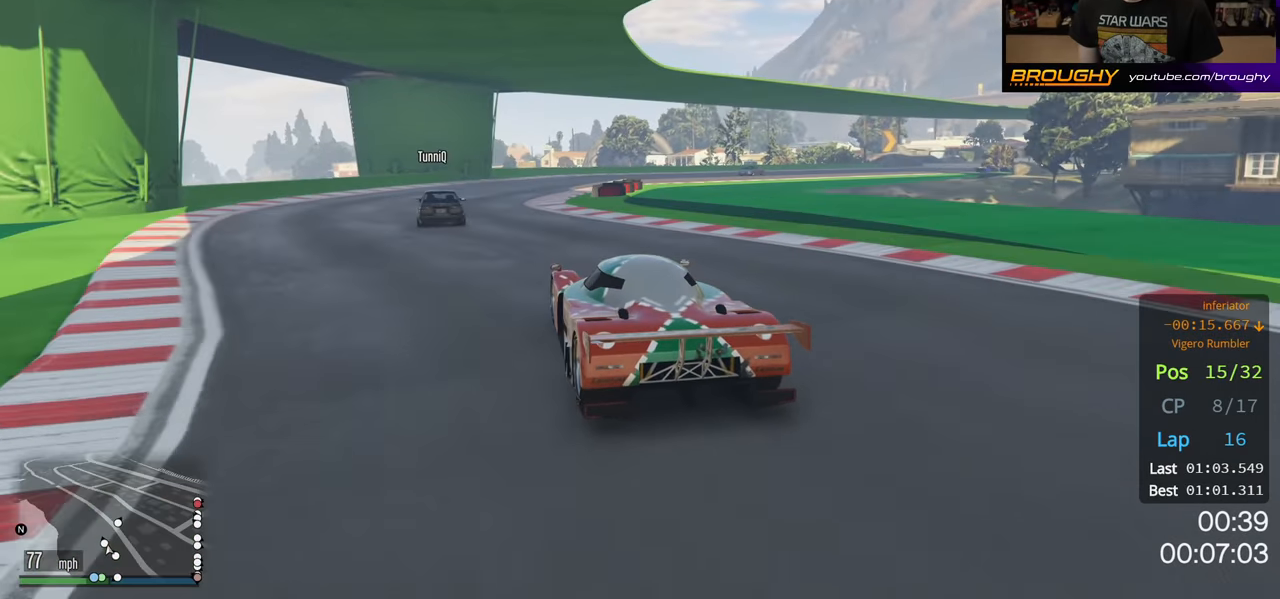
{"buttons": ["R2"], "left_stick": "right", "right_stick": "center", "events": [[167, "left_stick", "up-left"], [250, "left_stick", "center"], [350, "left_stick", "right"]]}
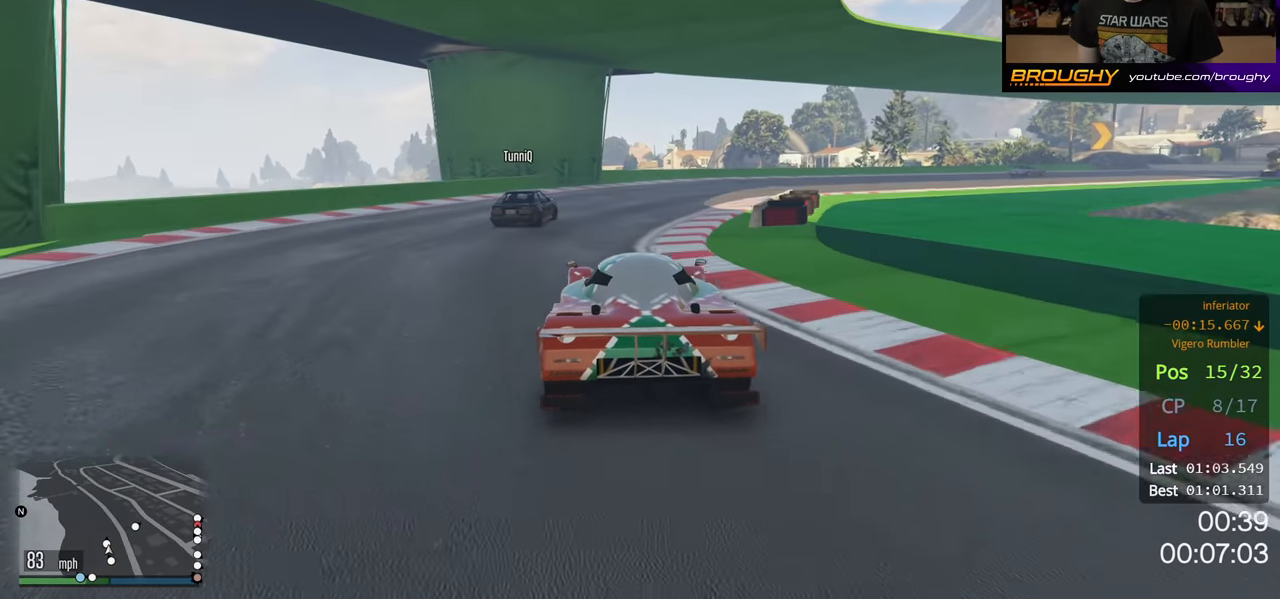
{"buttons": ["R2"], "left_stick": "right", "right_stick": "center", "events": [[117, "R2", "up"], [267, "left_stick", "center"], [383, "R2", "down"], [433, "left_stick", "right"]]}
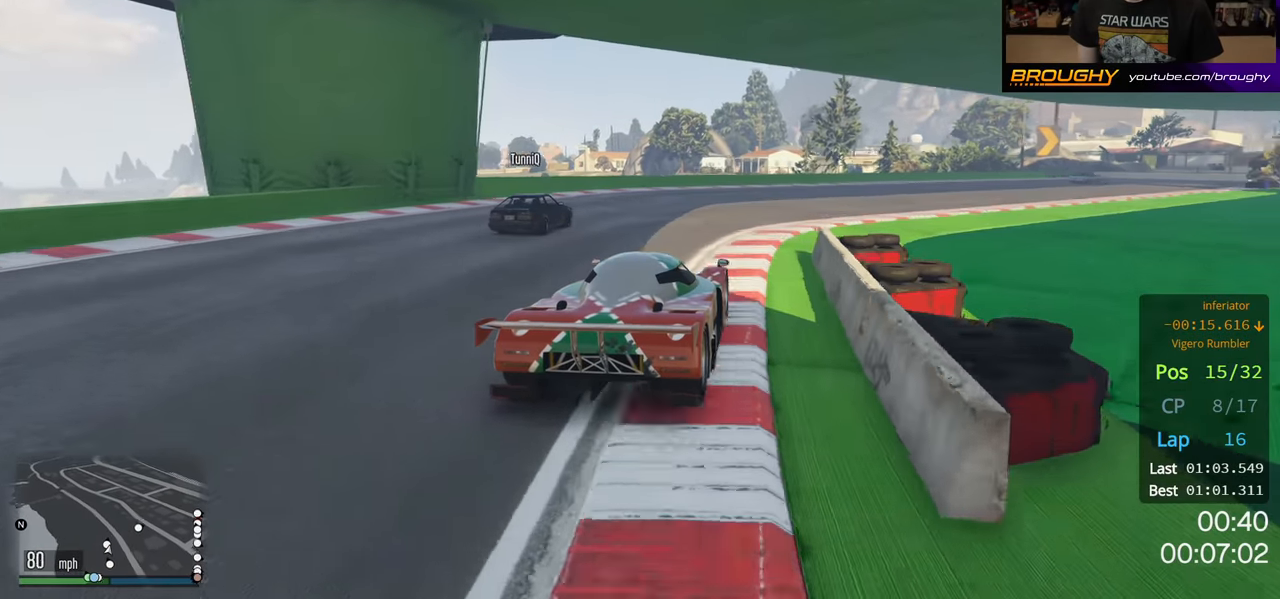
{"buttons": ["R2"], "left_stick": "right", "right_stick": "center", "events": []}
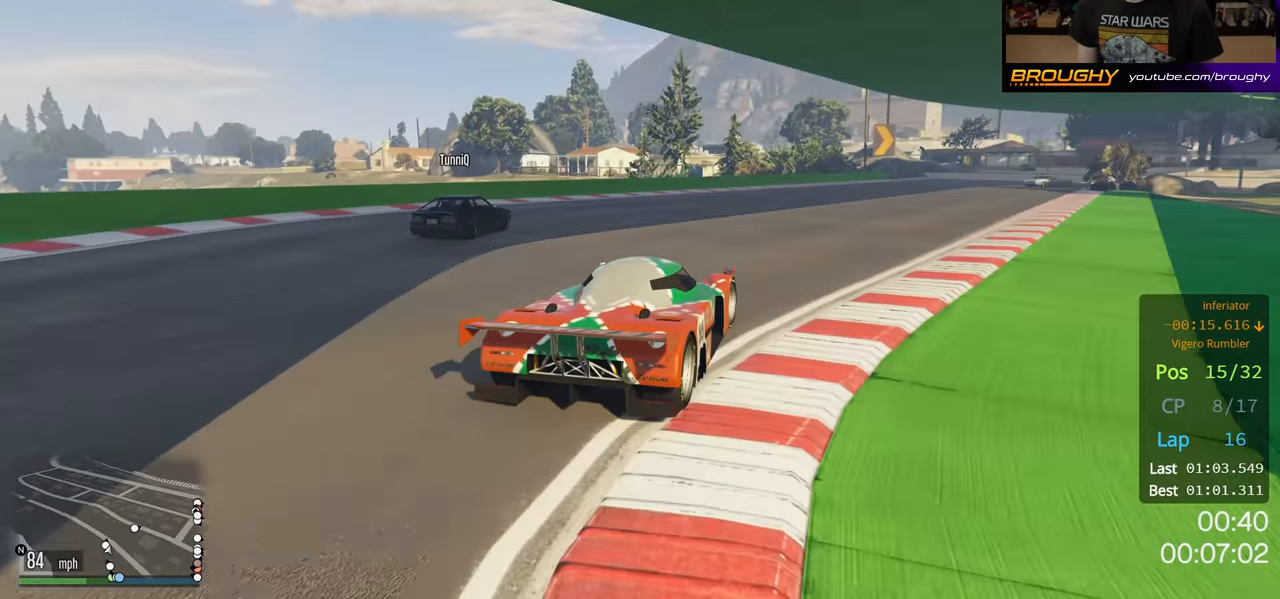
{"buttons": ["R2"], "left_stick": "center", "right_stick": "center", "events": [[50, "left_stick", "center"]]}
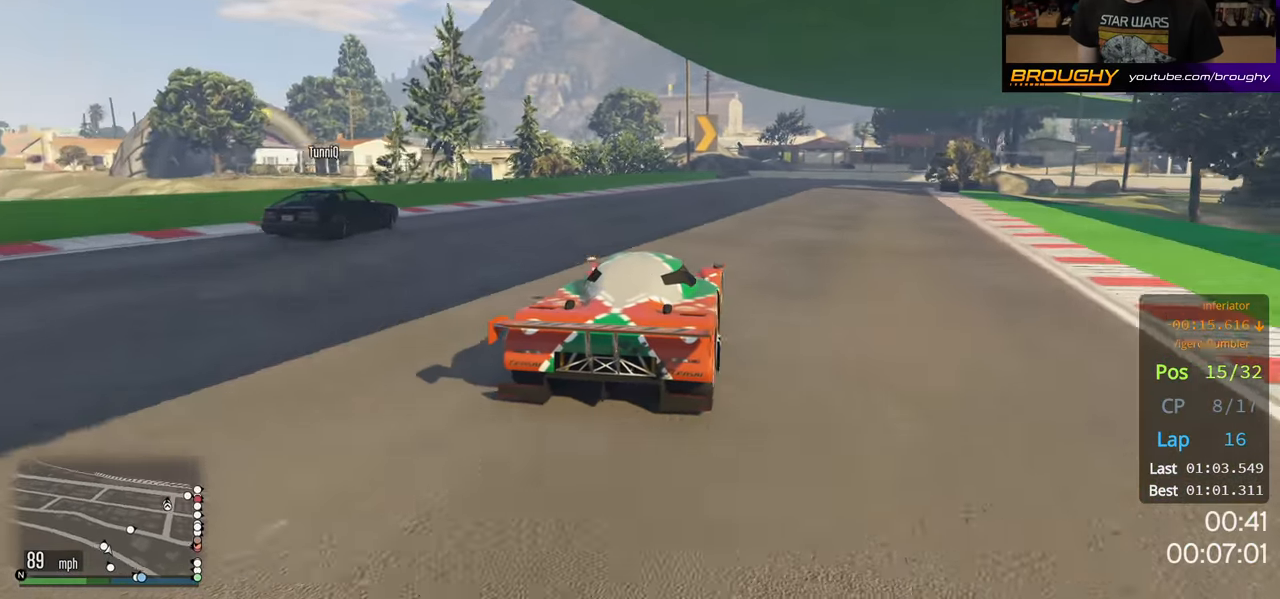
{"buttons": ["R2"], "left_stick": "right", "right_stick": "center", "events": [[133, "left_stick", "right"], [317, "left_stick", "center"], [433, "left_stick", "right"]]}